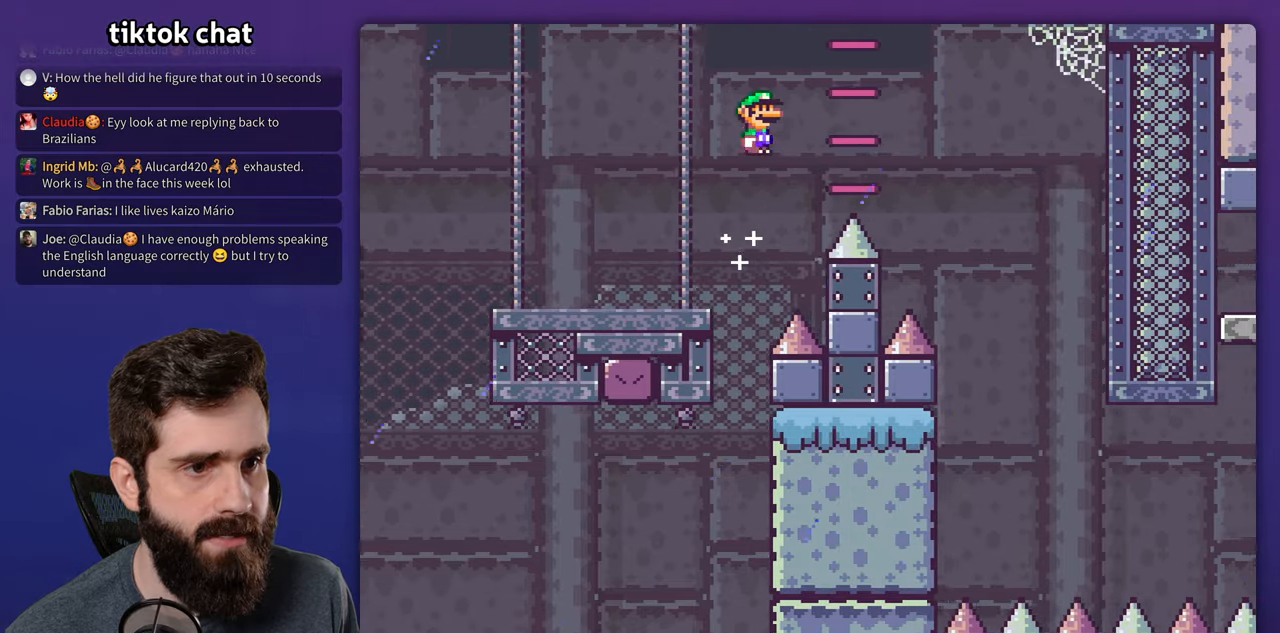
Gameplay with a controller (Nintendo layout); each line is a JSON object with the inputs held at the frame after it (dt_ms = milliseconds from this image to that frame). "events" lists button and stick changes between this image and that frame as [ms after this image, input, new state], when the widget could be followed in between. Not read: A B DPAD_RIGHT L3 R3.
{"dt_ms": 500, "buttons": ["Y"], "events": []}
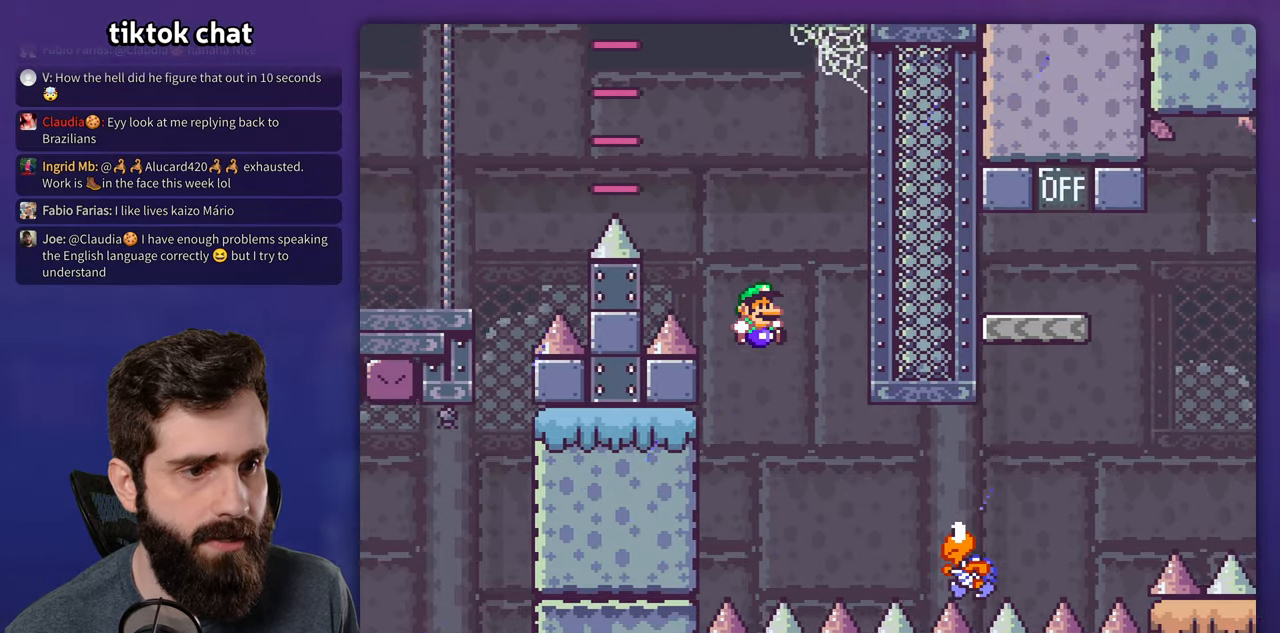
{"dt_ms": 500, "buttons": ["Y"], "events": []}
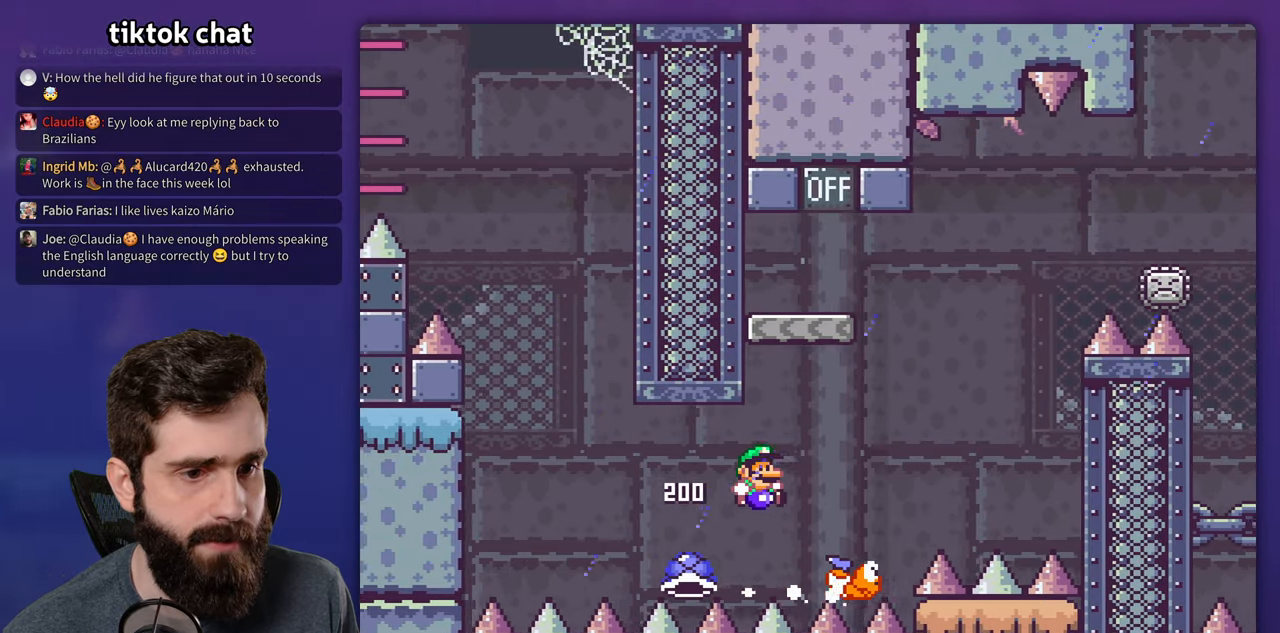
{"dt_ms": 500, "buttons": ["Y", "DPAD_LEFT"], "events": [[233, "DPAD_LEFT", "down"]]}
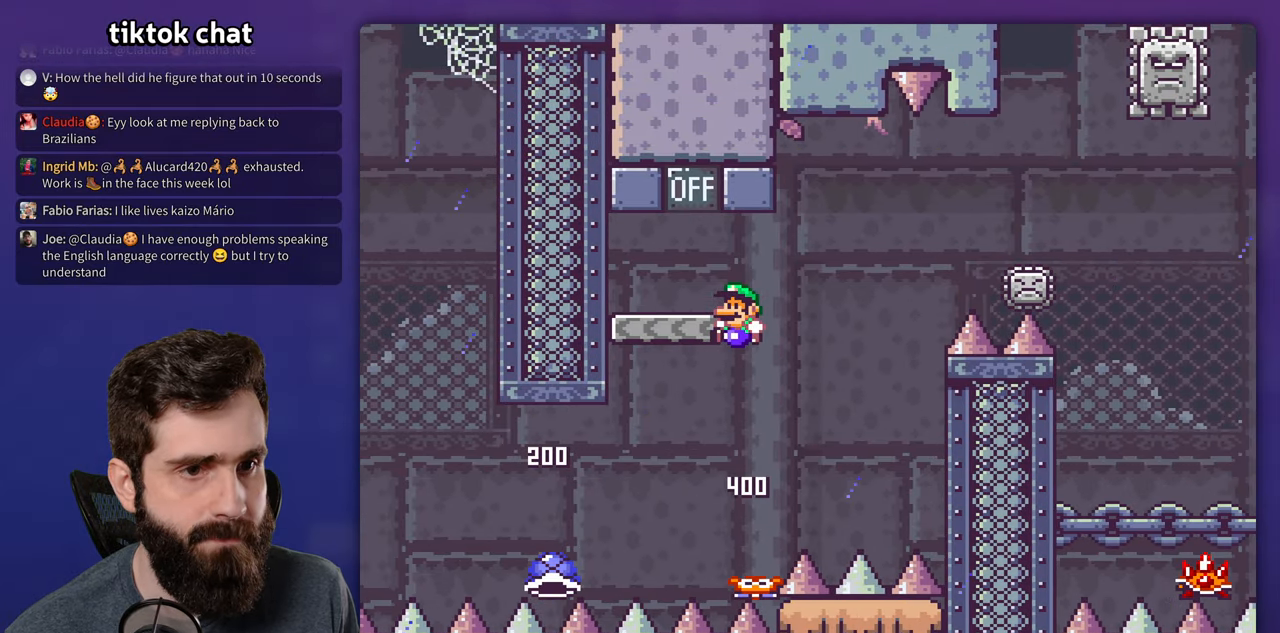
{"dt_ms": 500, "buttons": ["X"], "events": [[50, "DPAD_LEFT", "up"], [367, "DPAD_UP", "down"], [383, "DPAD_LEFT", "down"], [383, "DPAD_UP", "up"], [450, "Y", "up"], [467, "X", "down"], [500, "DPAD_LEFT", "up"]]}
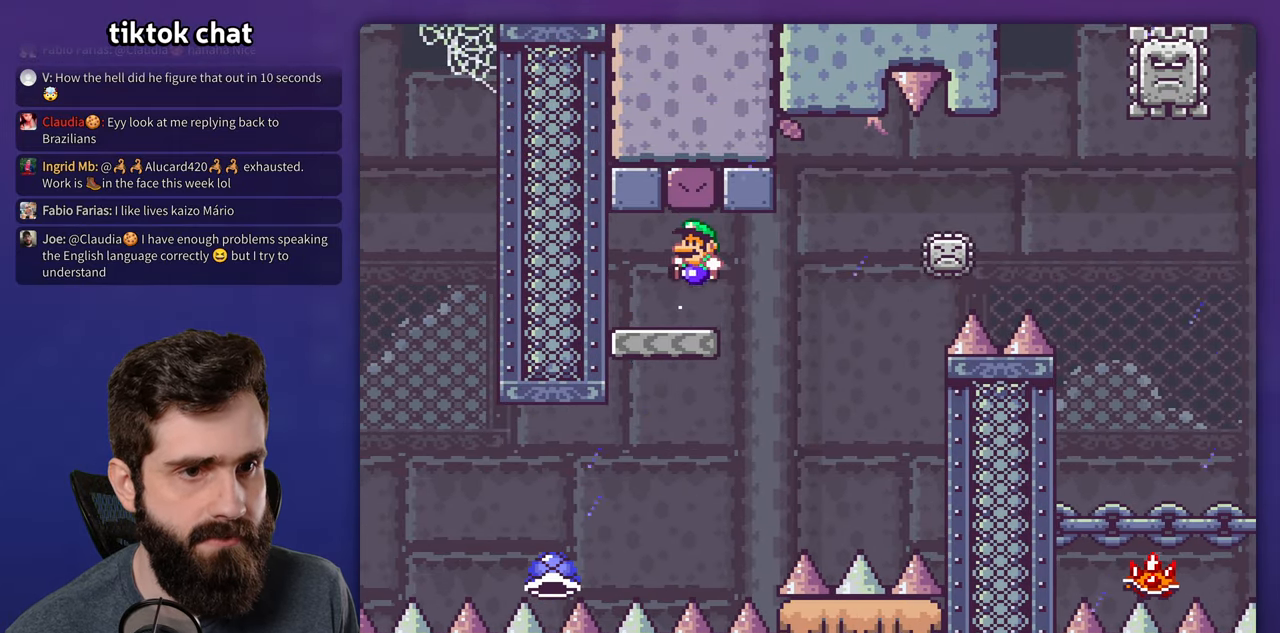
{"dt_ms": 500, "buttons": ["X"], "events": []}
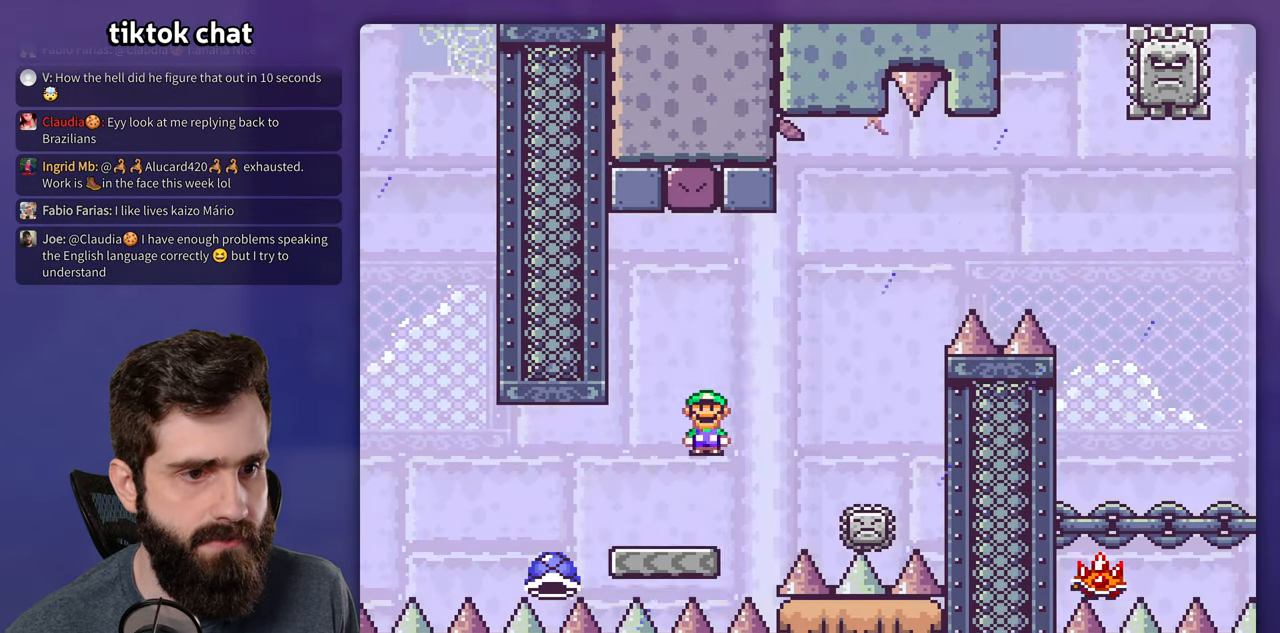
{"dt_ms": 500, "buttons": ["X"], "events": [[317, "DPAD_LEFT", "down"], [500, "DPAD_LEFT", "up"]]}
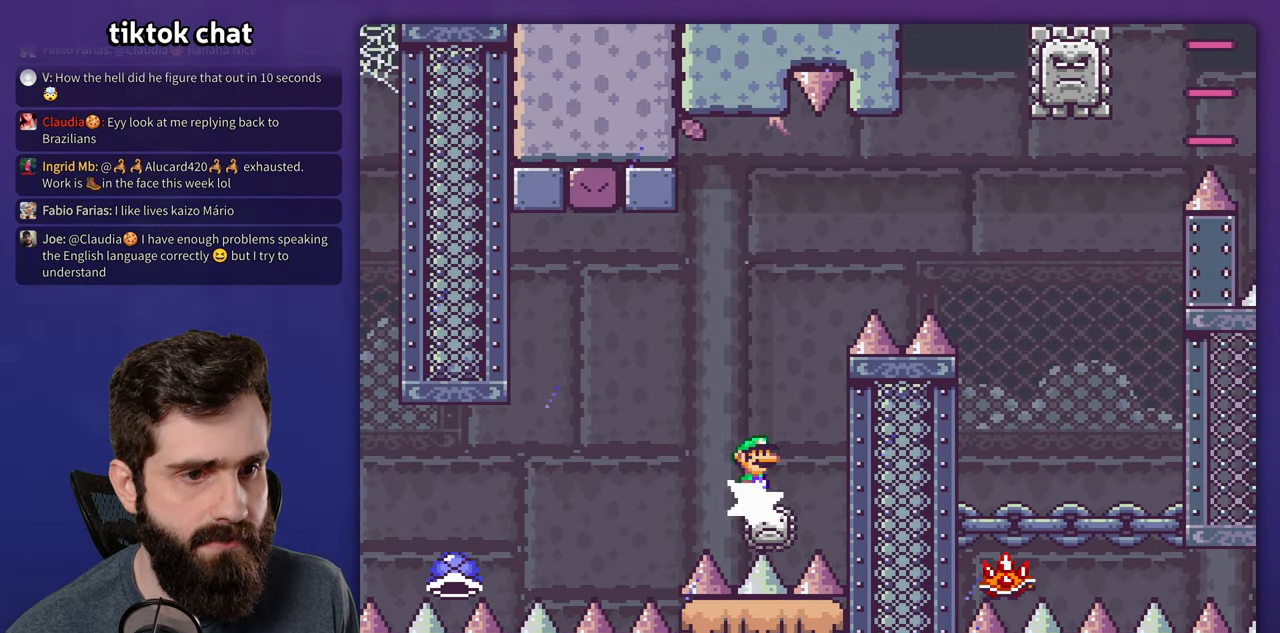
{"dt_ms": 500, "buttons": ["X"], "events": []}
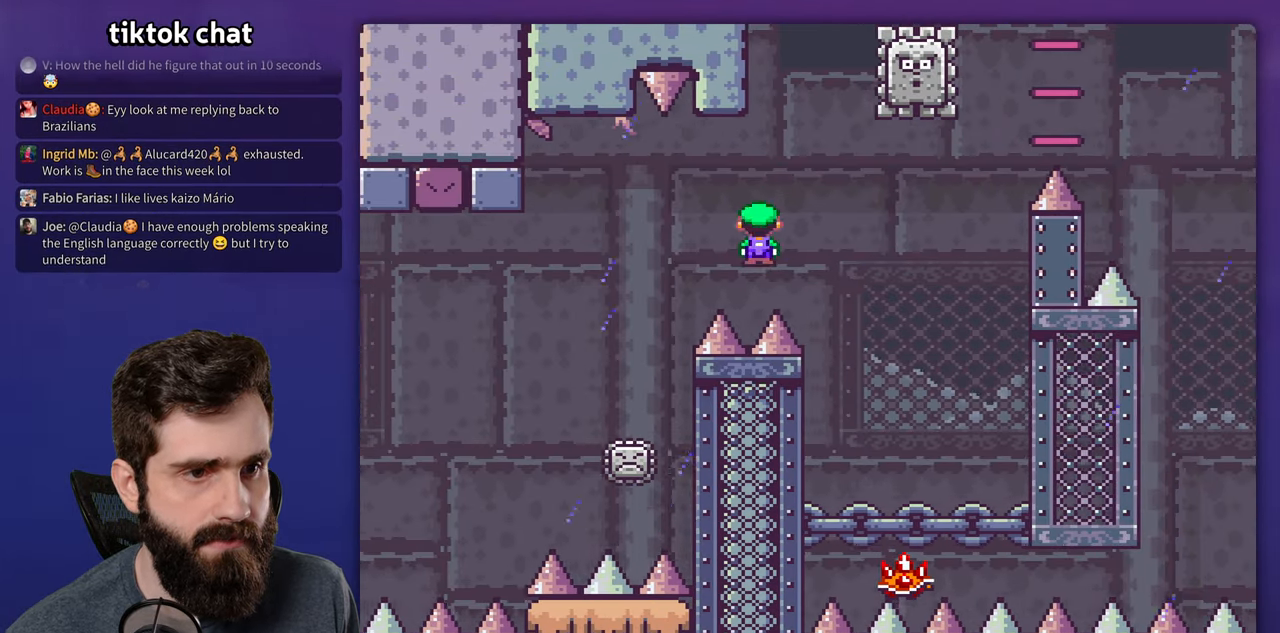
{"dt_ms": 500, "buttons": ["X"]}
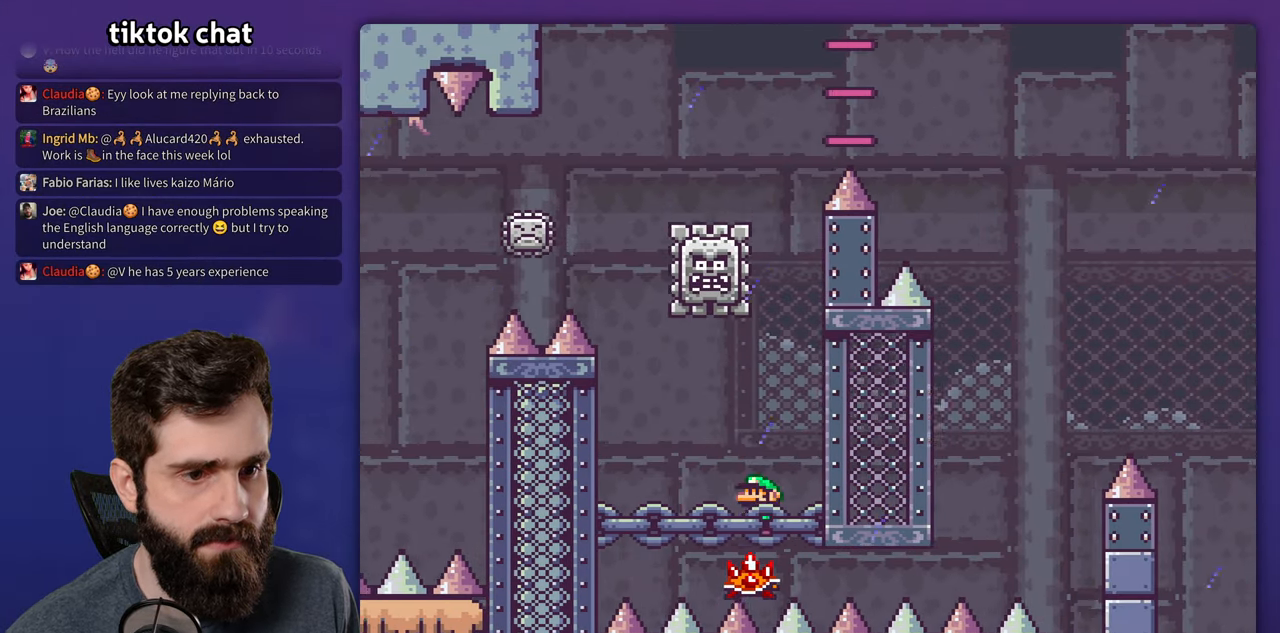
{"dt_ms": 1000, "buttons": ["X"]}
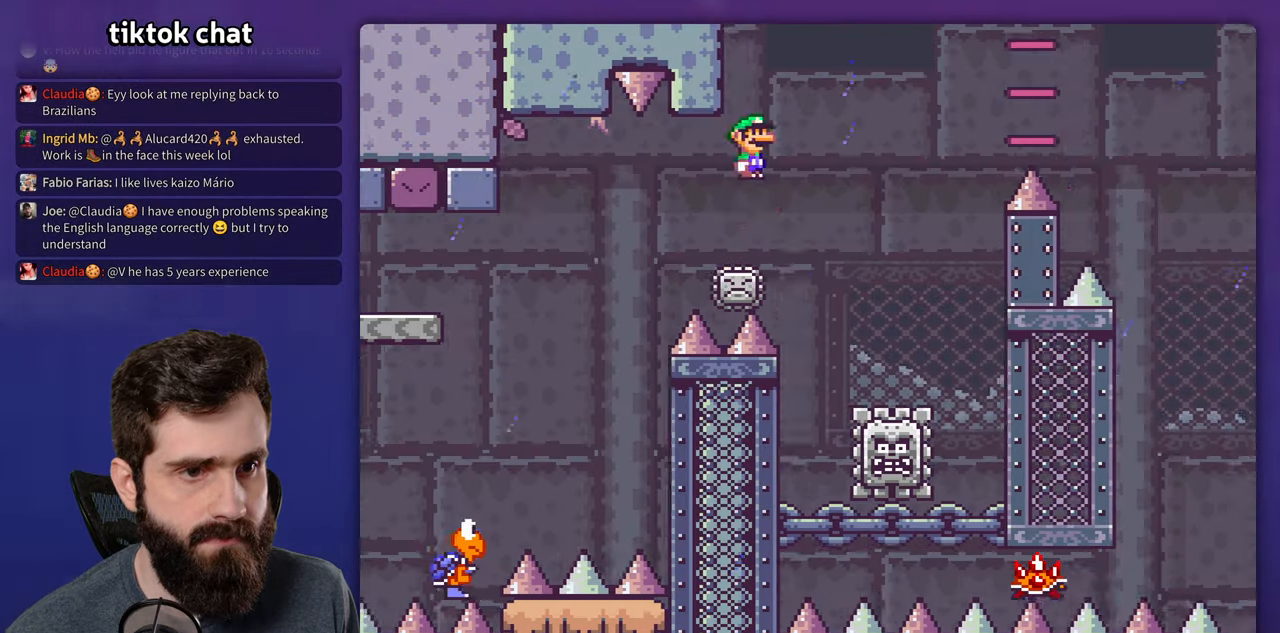
{"dt_ms": 500, "buttons": ["X"], "events": [[34, "DPAD_UP", "down"], [84, "DPAD_UP", "up"]]}
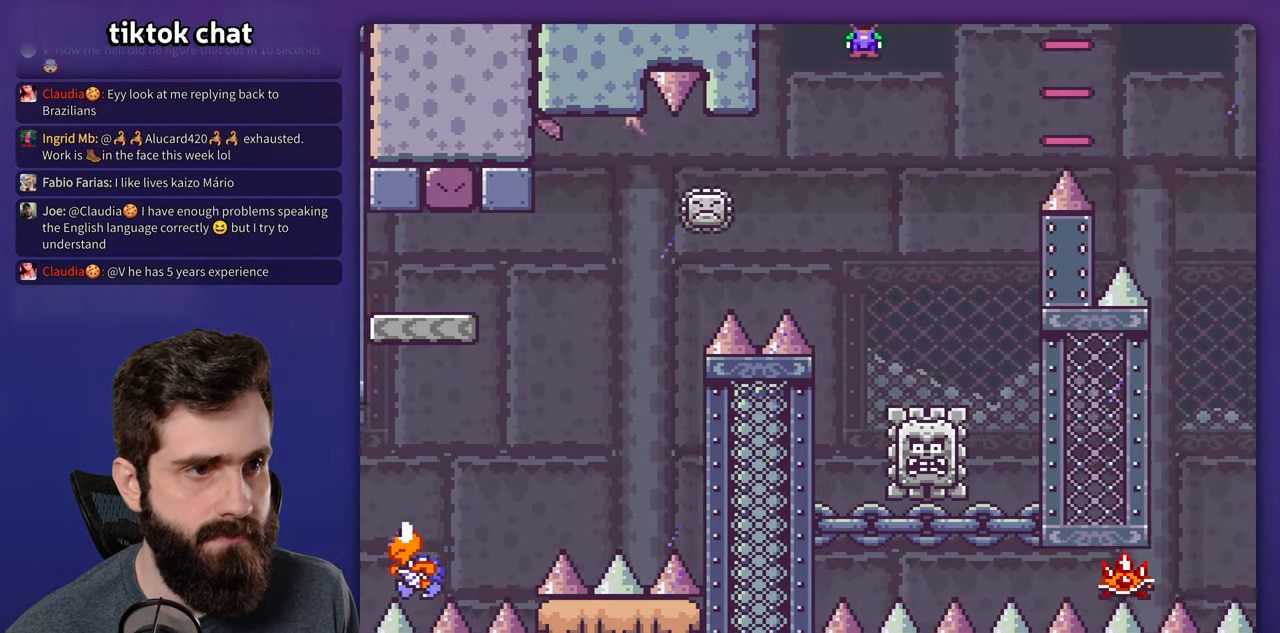
{"dt_ms": 500, "buttons": ["X"], "events": []}
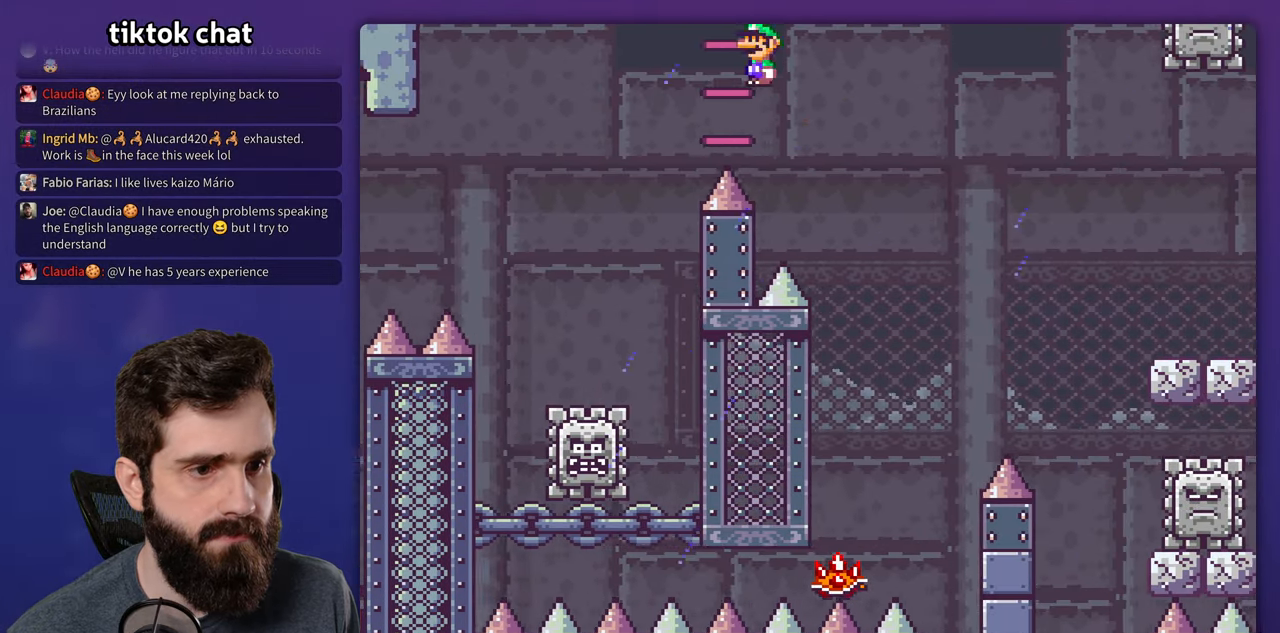
{"dt_ms": 500, "buttons": ["X"], "events": [[300, "DPAD_LEFT", "down"], [484, "DPAD_LEFT", "up"]]}
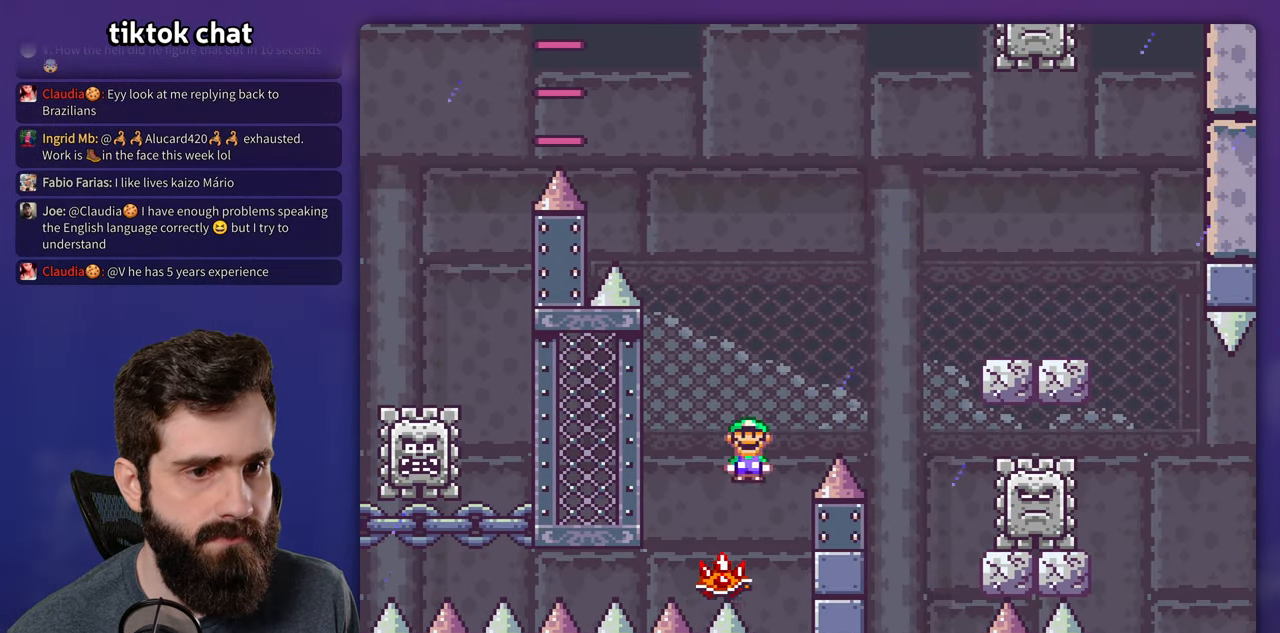
{"dt_ms": 500, "buttons": ["X"], "events": []}
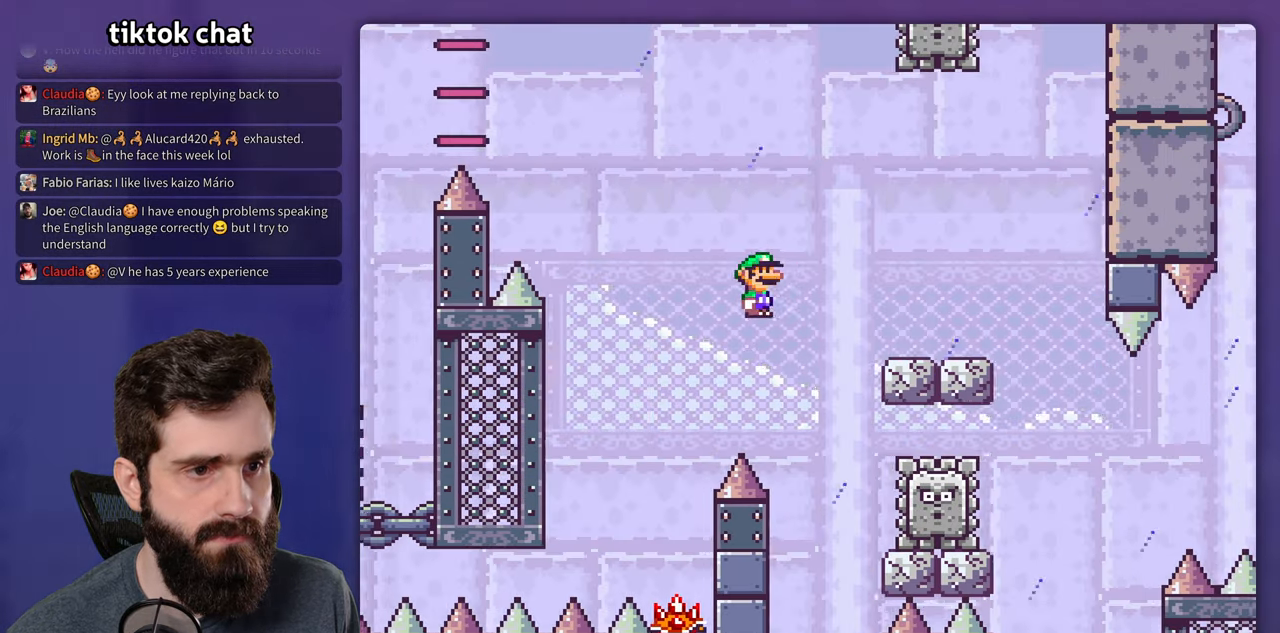
{"dt_ms": 500, "buttons": [], "events": [[317, "X", "up"], [317, "Y", "down"], [500, "Y", "up"]]}
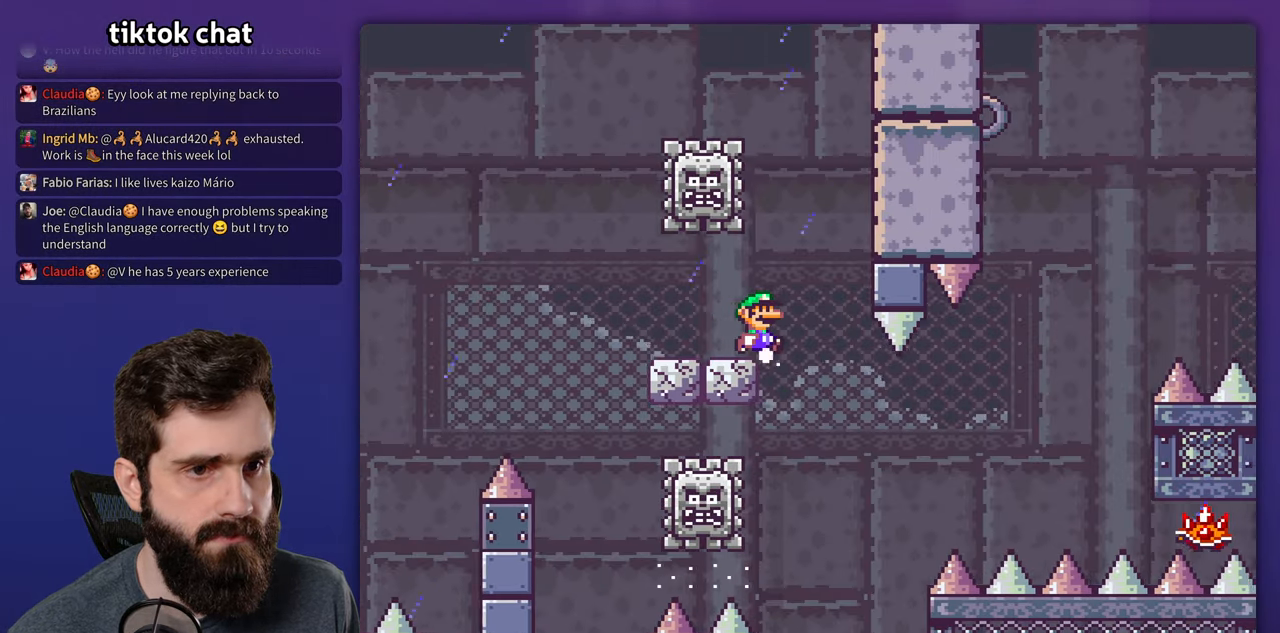
{"dt_ms": 500, "buttons": ["X"], "events": [[17, "DPAD_LEFT", "down"], [17, "X", "down"], [367, "DPAD_LEFT", "up"]]}
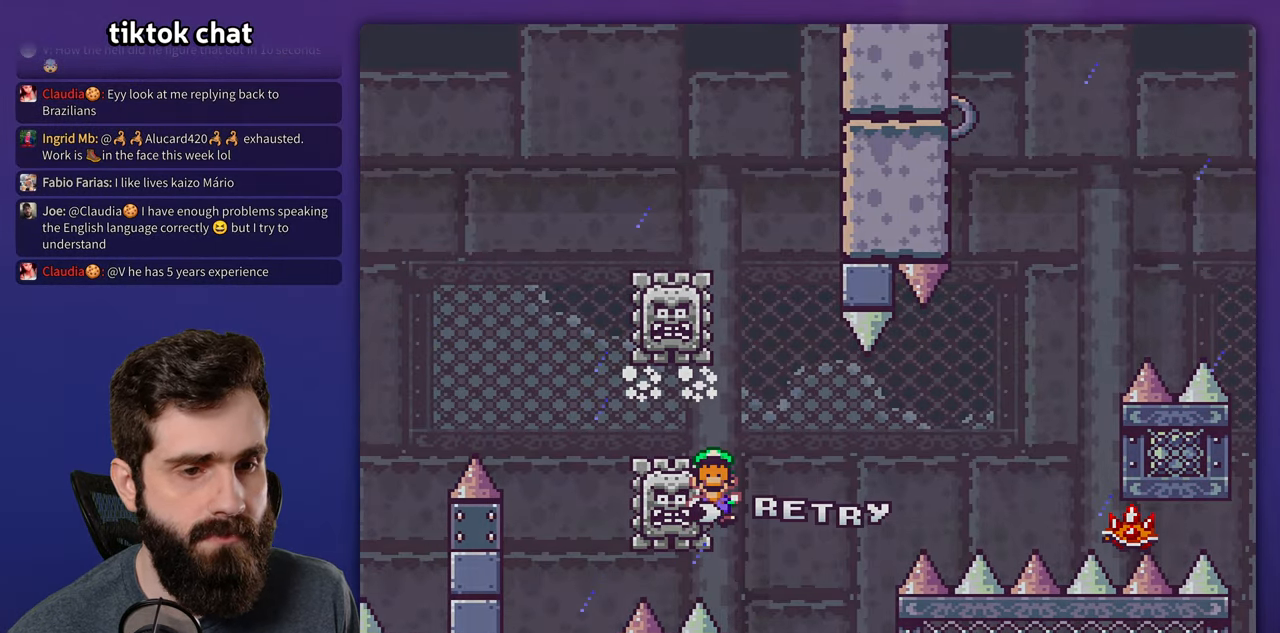
{"dt_ms": 500, "buttons": [], "events": [[84, "X", "up"]]}
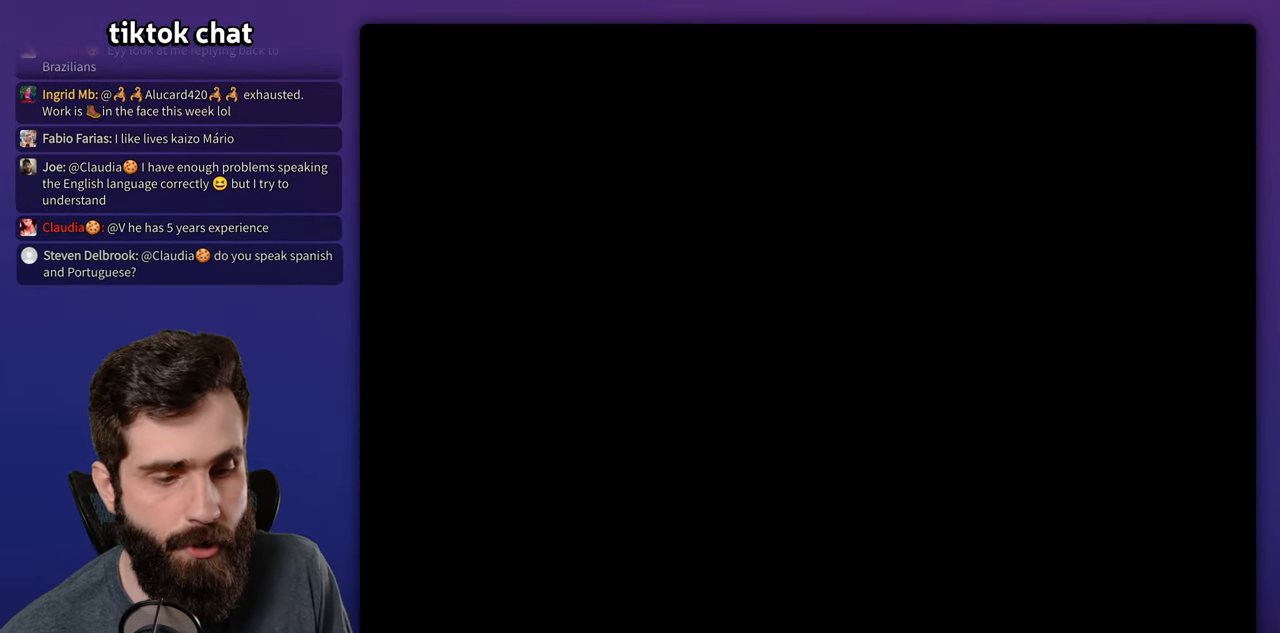
{"dt_ms": 500, "buttons": [], "events": []}
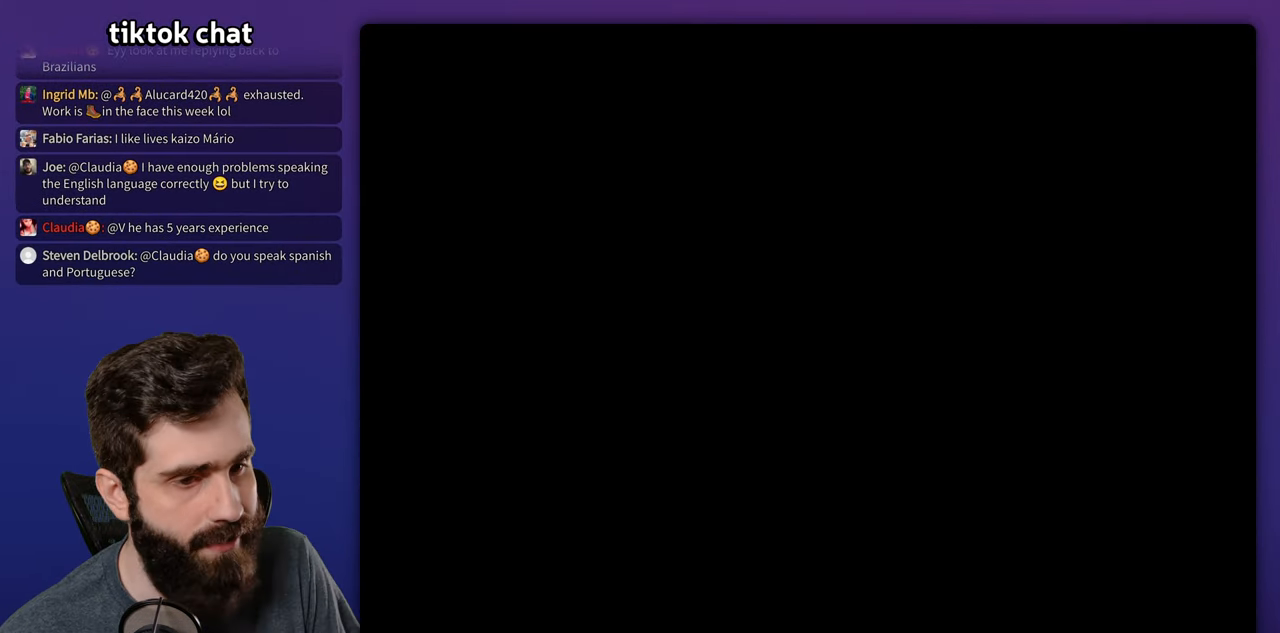
{"dt_ms": 500, "buttons": [], "events": []}
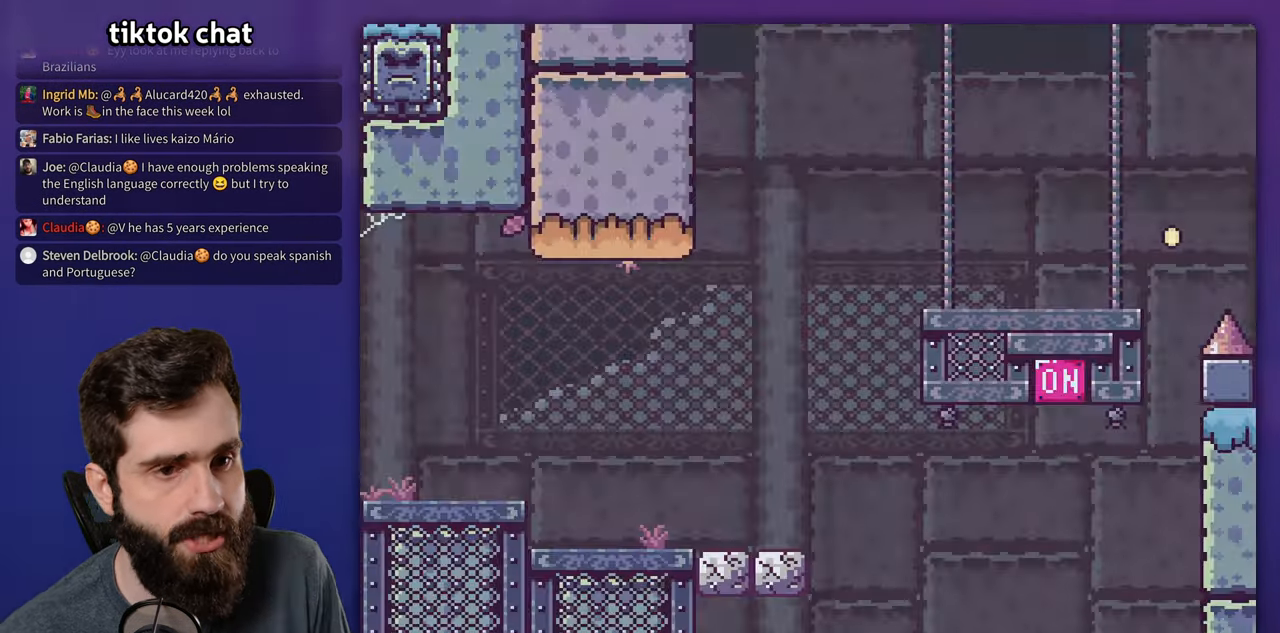
{"dt_ms": 500, "buttons": ["X"], "events": [[33, "X", "down"]]}
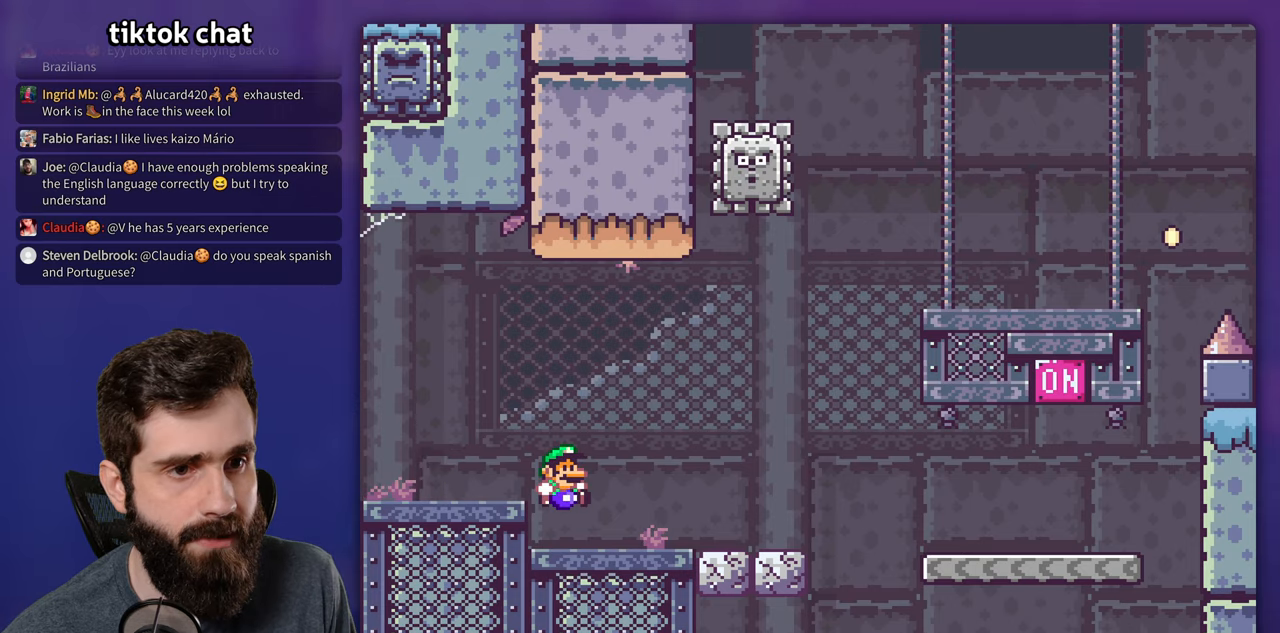
{"dt_ms": 500, "buttons": ["X"], "events": []}
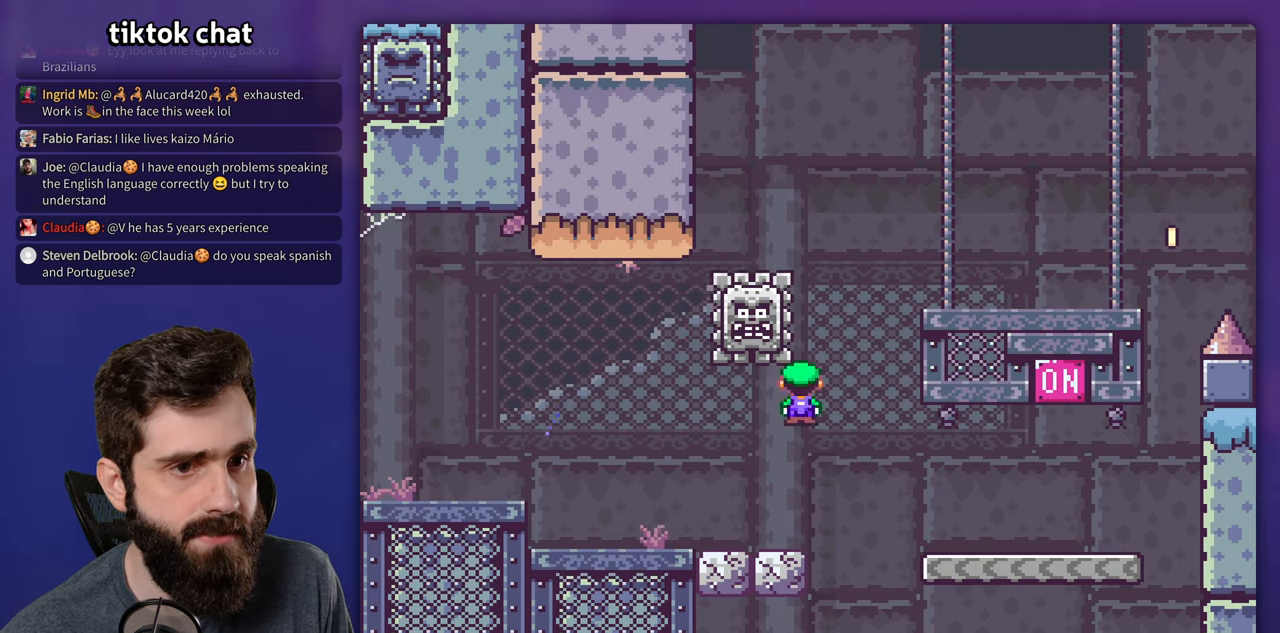
{"dt_ms": 500, "buttons": ["Y", "DPAD_LEFT"], "events": [[183, "X", "up"], [183, "Y", "down"], [466, "DPAD_LEFT", "down"]]}
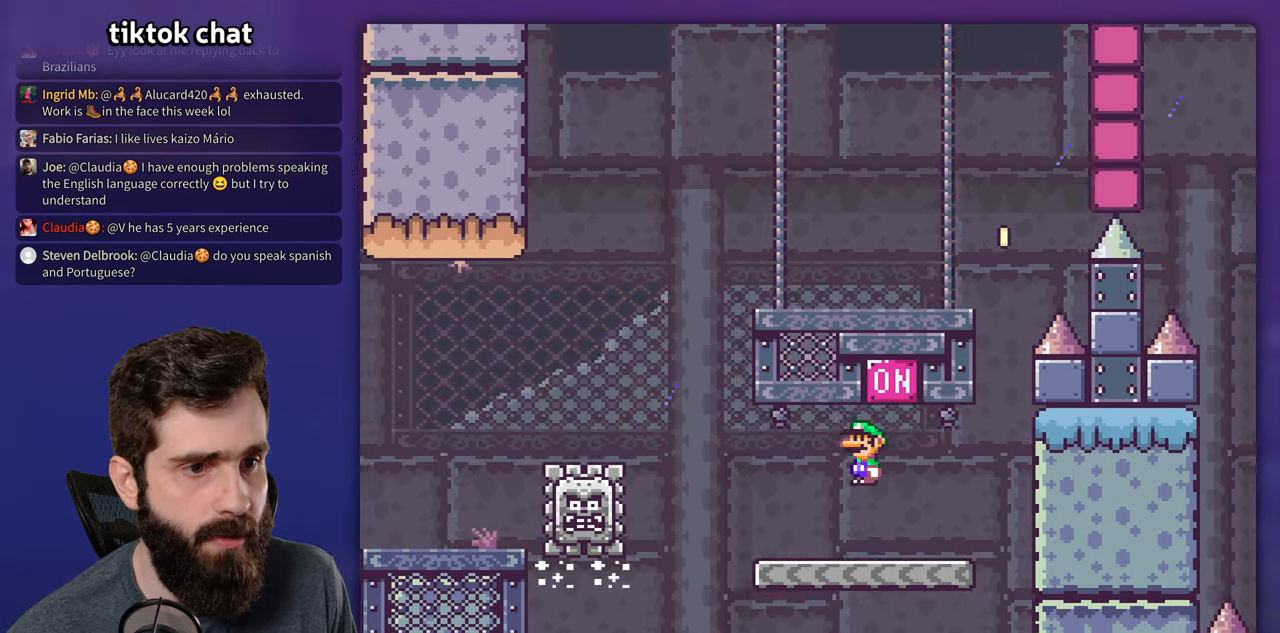
{"dt_ms": 500, "buttons": ["X", "DPAD_LEFT"], "events": [[100, "Y", "up"], [150, "X", "down"]]}
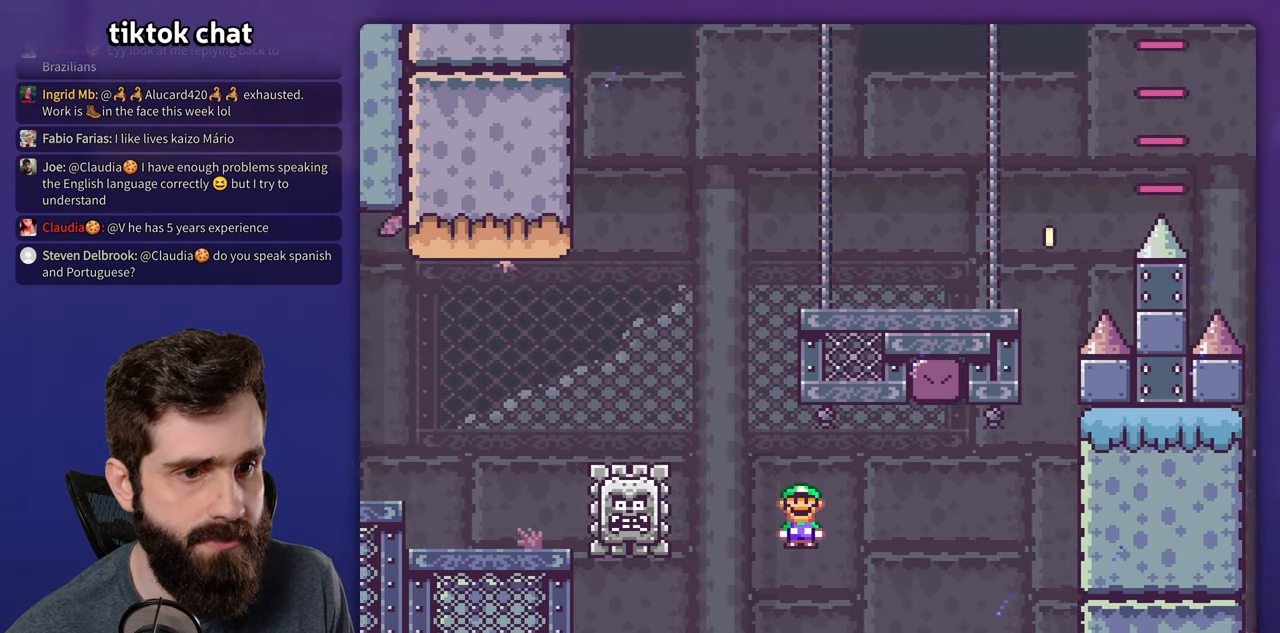
{"dt_ms": 500, "buttons": ["X"], "events": [[200, "DPAD_LEFT", "up"]]}
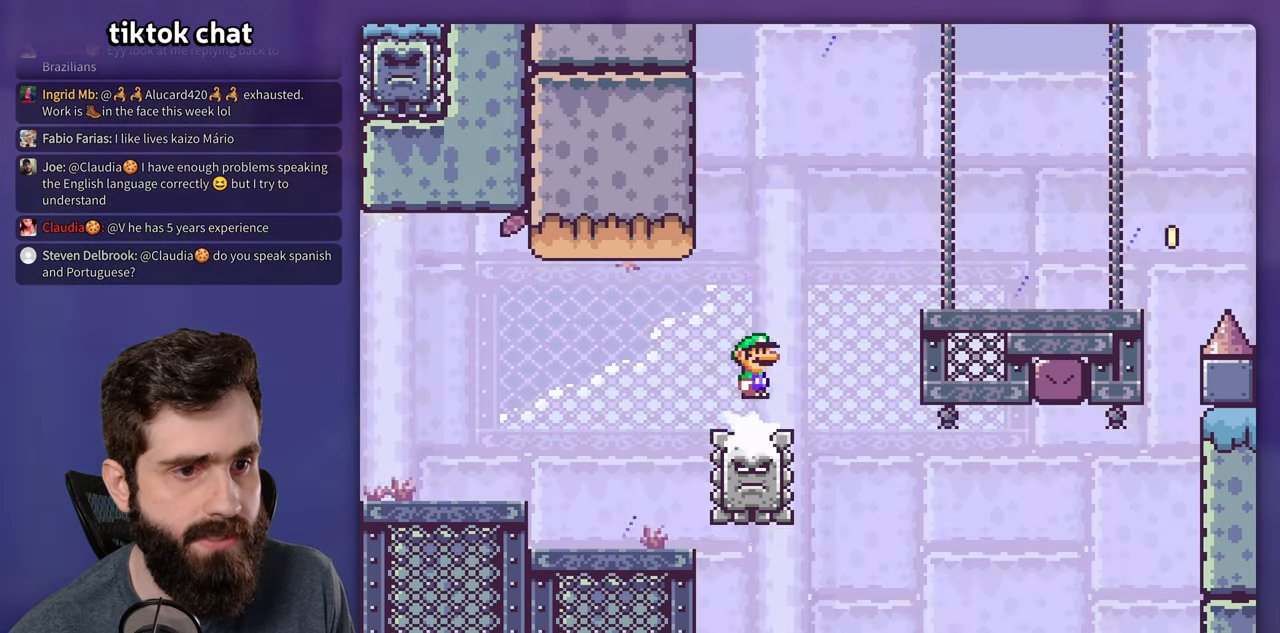
{"dt_ms": 500, "buttons": ["Y"], "events": [[333, "Y", "down"], [350, "X", "up"]]}
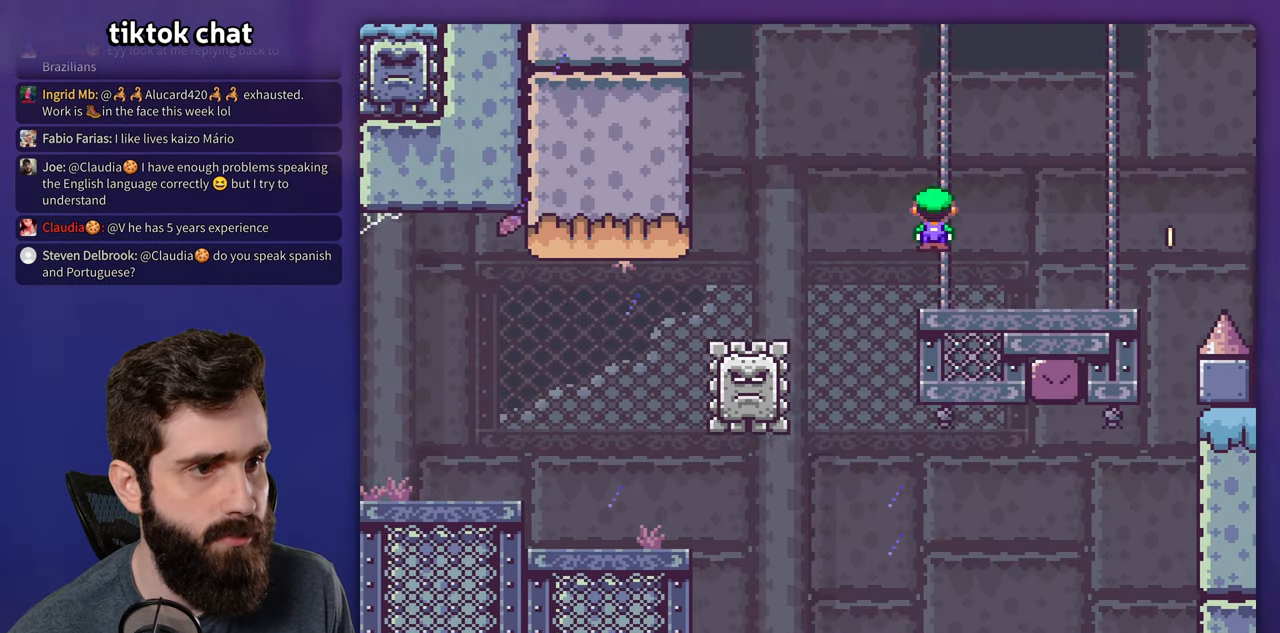
{"dt_ms": 500, "buttons": ["Y"], "events": []}
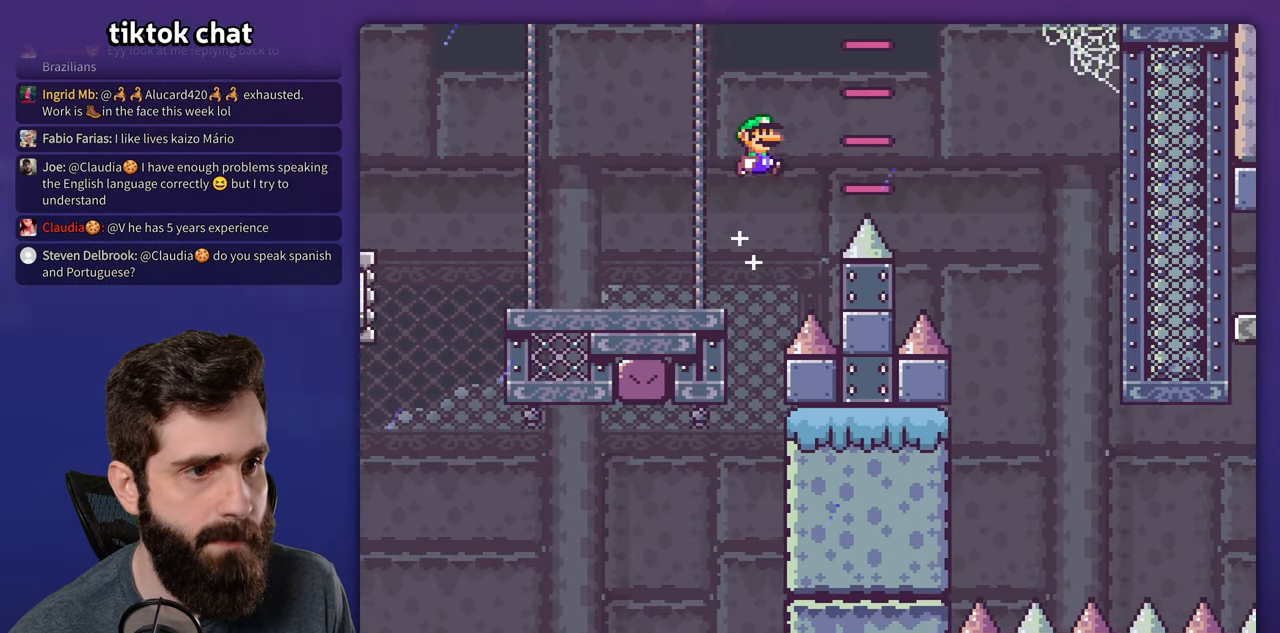
{"dt_ms": 500, "buttons": ["Y"], "events": []}
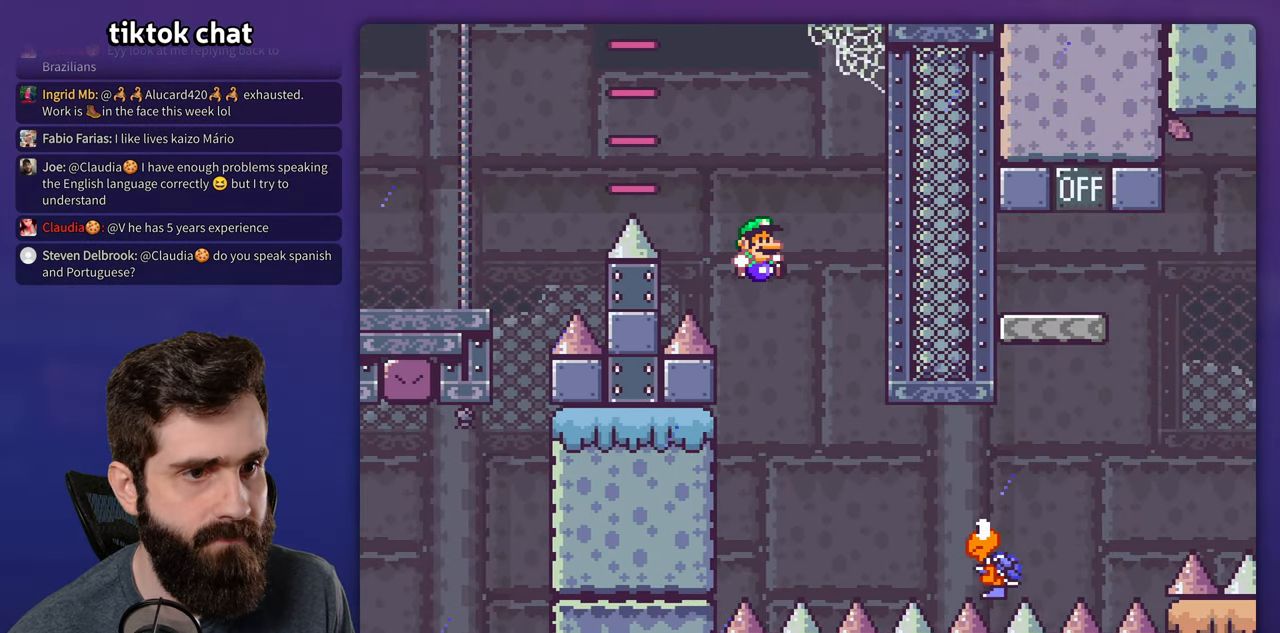
{"dt_ms": 500, "buttons": ["Y"], "events": []}
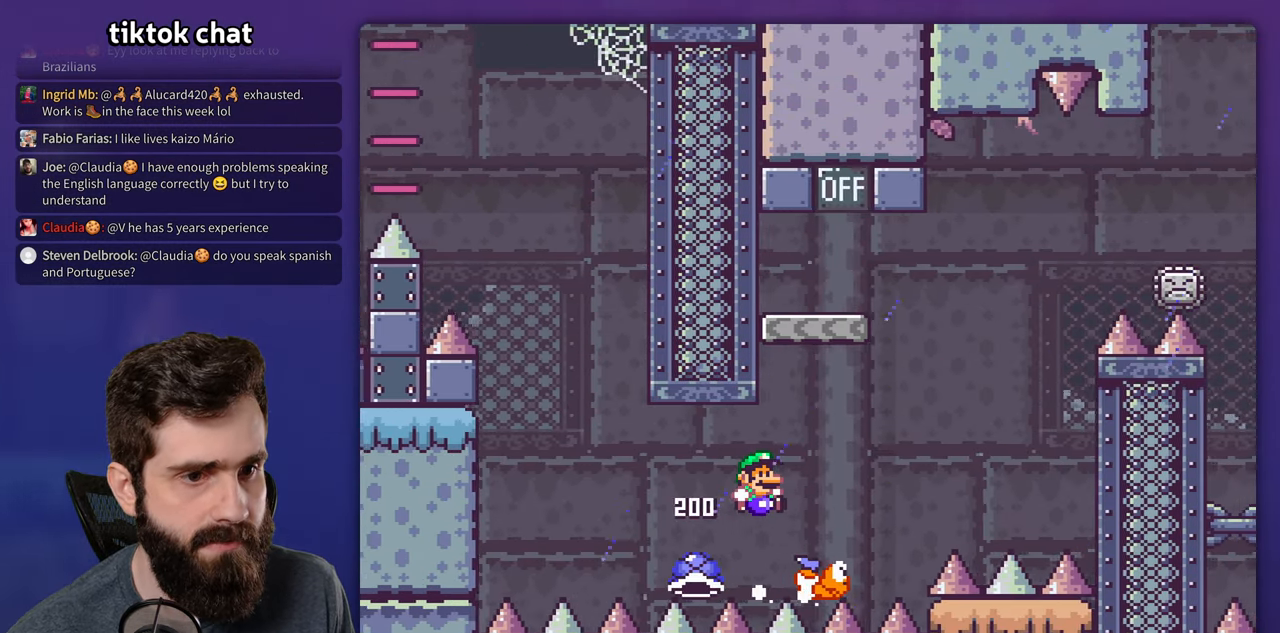
{"dt_ms": 500, "buttons": ["Y", "DPAD_LEFT"], "events": [[233, "DPAD_LEFT", "down"]]}
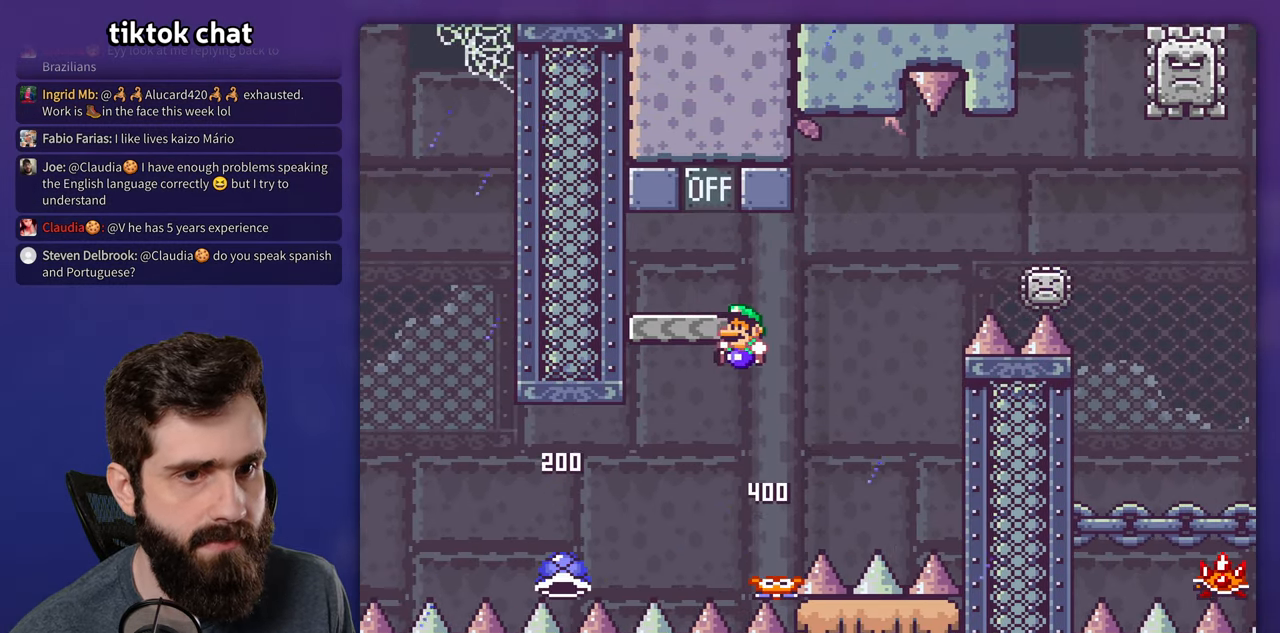
{"dt_ms": 1000, "buttons": ["X"]}
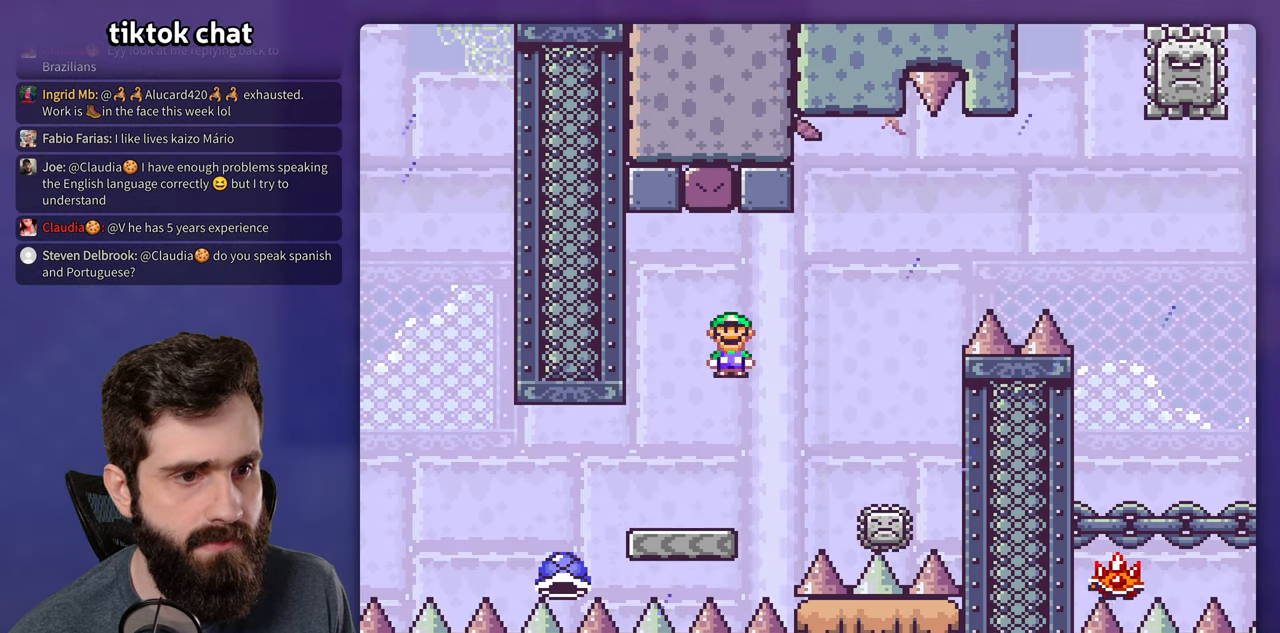
{"dt_ms": 500, "buttons": ["X"], "events": [[300, "DPAD_LEFT", "down"], [433, "DPAD_LEFT", "up"]]}